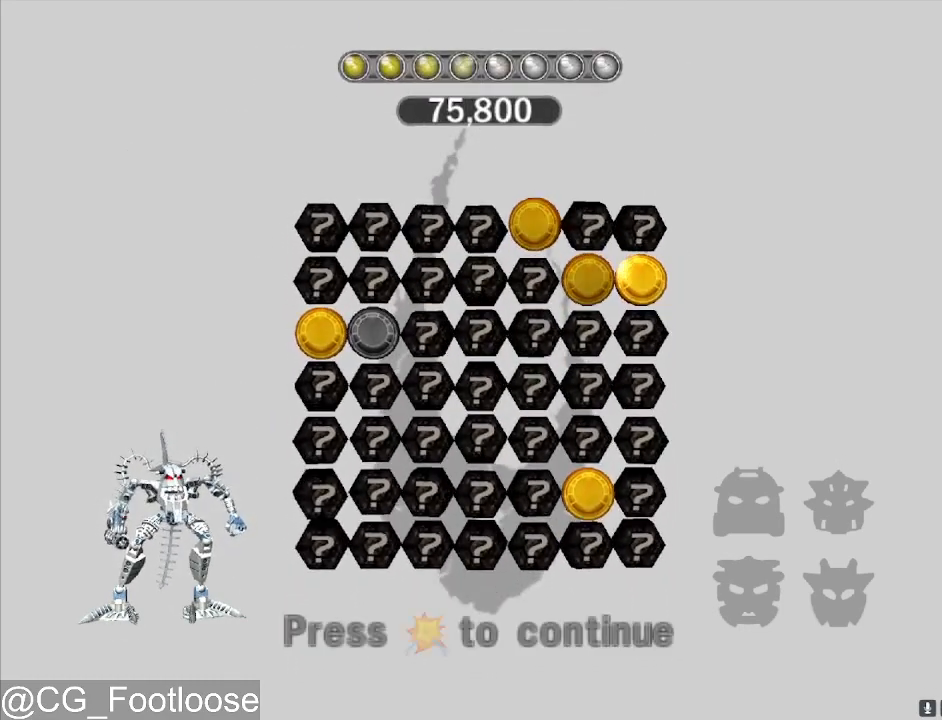
Gameplay with keyboard and mouse; each line is a JSON object with the keys and mouse buttons held at the frame after it. "events" lists presses ("down") and releases ("up") of "1", "a", "d", "down", "escape", "left", "q", "return", "right", "s", "space", "up", "w", "mouse_left", "mouse_wheel_up" and "mouse_wheel_down" between this image and that frame as [ms after this image, input, new state], when the widget could be followed in between. "mouse_left", "mouse_wheel_up", "mouse_wheel_down" = the "left", "wheel_up", "wheel_down" buttons of the "mouse" list. No other keys are recorded. Not read: mouse_move.
{"keys": [], "mouse": [], "events": [[17, "mouse_left", "up"], [117, "mouse_left", "down"], [217, "mouse_left", "up"], [250, "mouse_left", "down"], [350, "mouse_left", "up"]]}
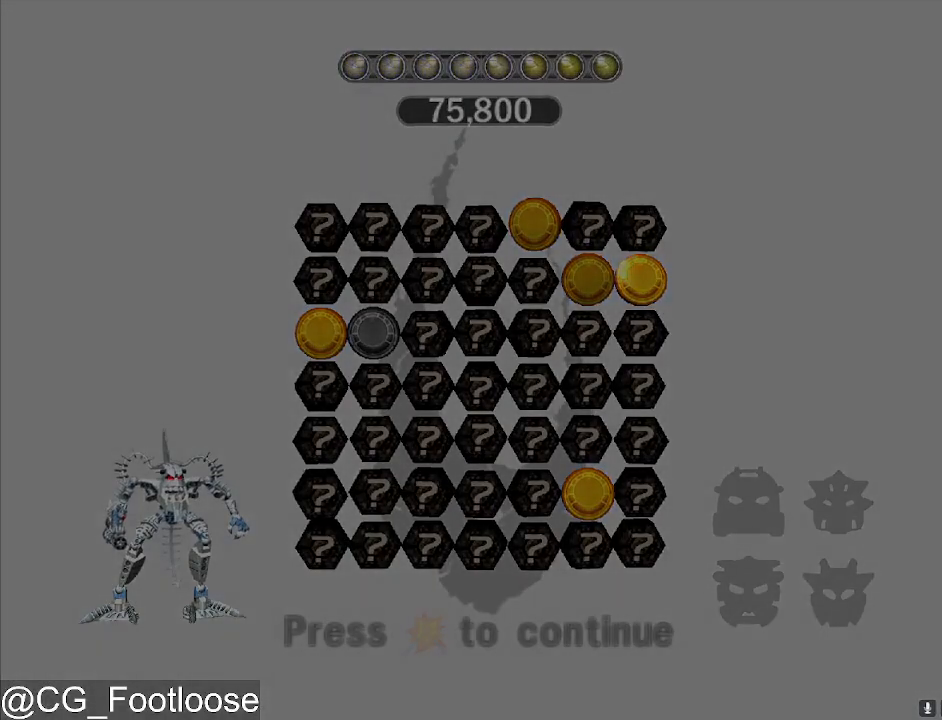
{"keys": [], "mouse": [], "events": []}
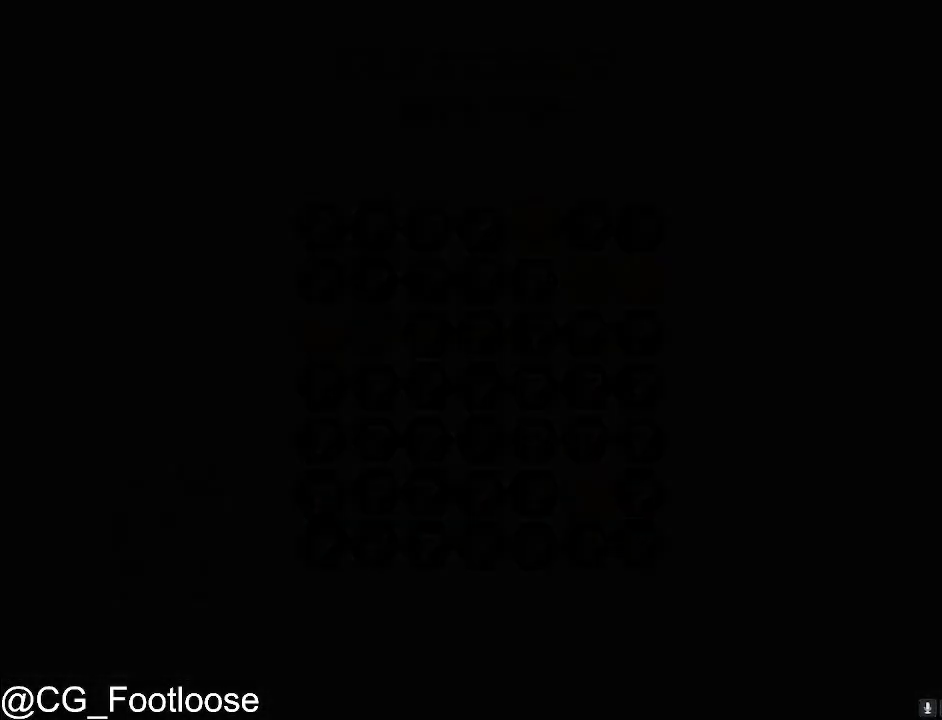
{"keys": ["escape"], "mouse": [], "events": [[50, "escape", "down"], [100, "escape", "up"], [200, "escape", "down"], [233, "escape", "up"], [283, "escape", "down"], [383, "escape", "up"], [433, "escape", "down"]]}
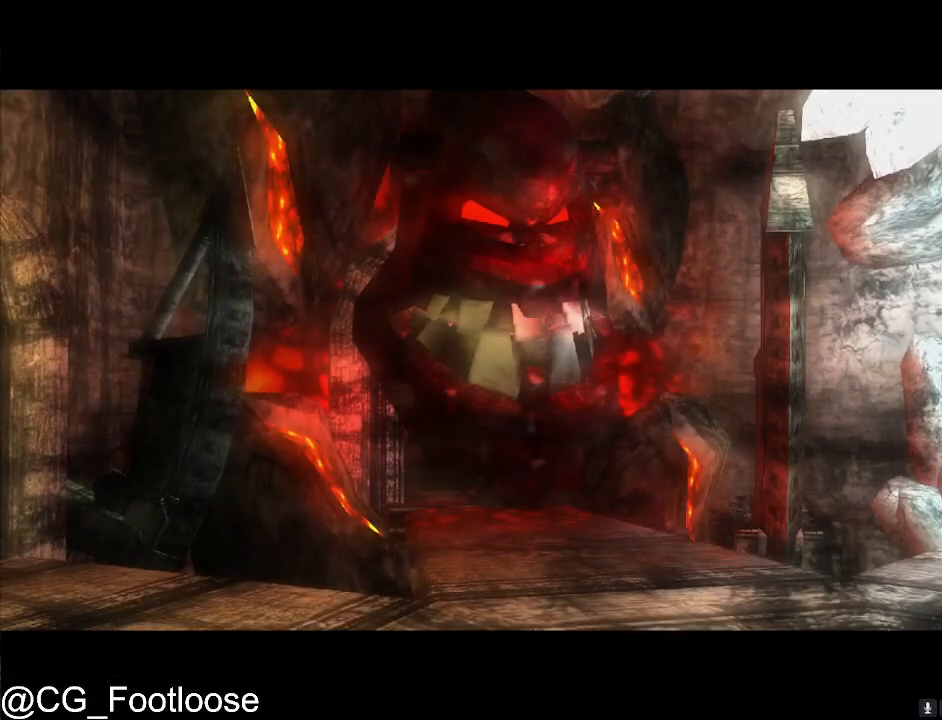
{"keys": ["escape"], "mouse": [], "events": [[17, "escape", "up"], [67, "escape", "down"], [150, "escape", "up"], [200, "escape", "down"], [250, "escape", "up"], [350, "escape", "down"], [400, "escape", "up"], [433, "escape", "down"]]}
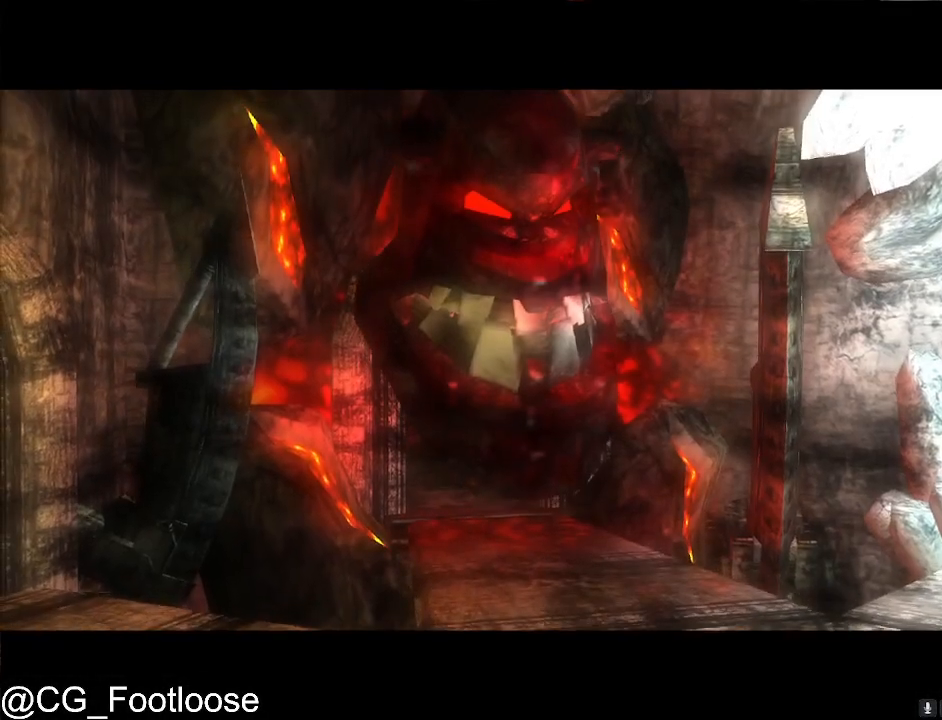
{"keys": [], "mouse": [], "events": [[33, "escape", "up"], [83, "escape", "down"], [133, "escape", "up"], [167, "escape", "down"], [267, "escape", "up"], [317, "escape", "down"], [367, "escape", "up"], [467, "escape", "down"], [500, "escape", "up"]]}
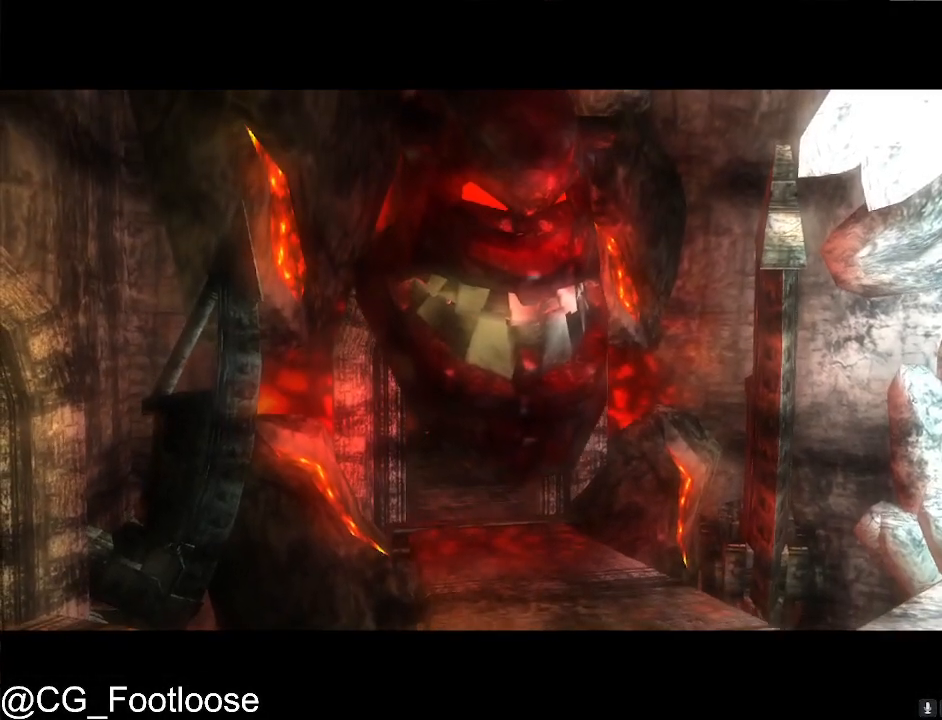
{"keys": [], "mouse": [], "events": [[50, "escape", "down"], [100, "escape", "up"], [183, "escape", "down"], [233, "escape", "up"], [333, "escape", "down"], [383, "escape", "up"], [433, "escape", "down"], [467, "escape", "up"]]}
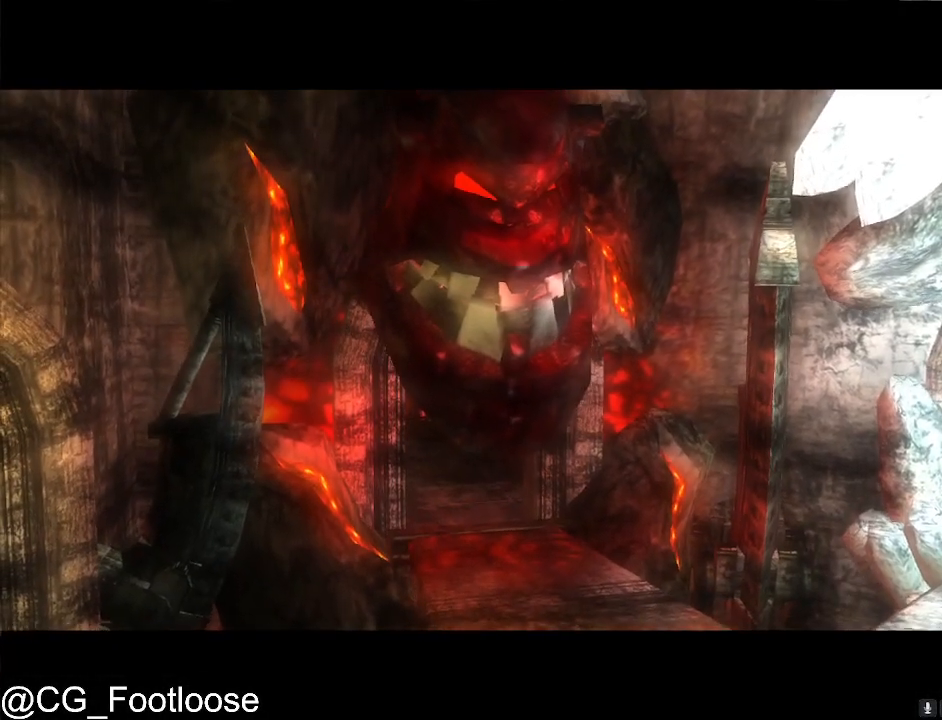
{"keys": [], "mouse": [], "events": [[17, "escape", "down"], [117, "escape", "up"], [167, "escape", "down"], [200, "escape", "up"], [300, "escape", "down"], [350, "escape", "up"], [400, "escape", "down"], [433, "escape", "up"]]}
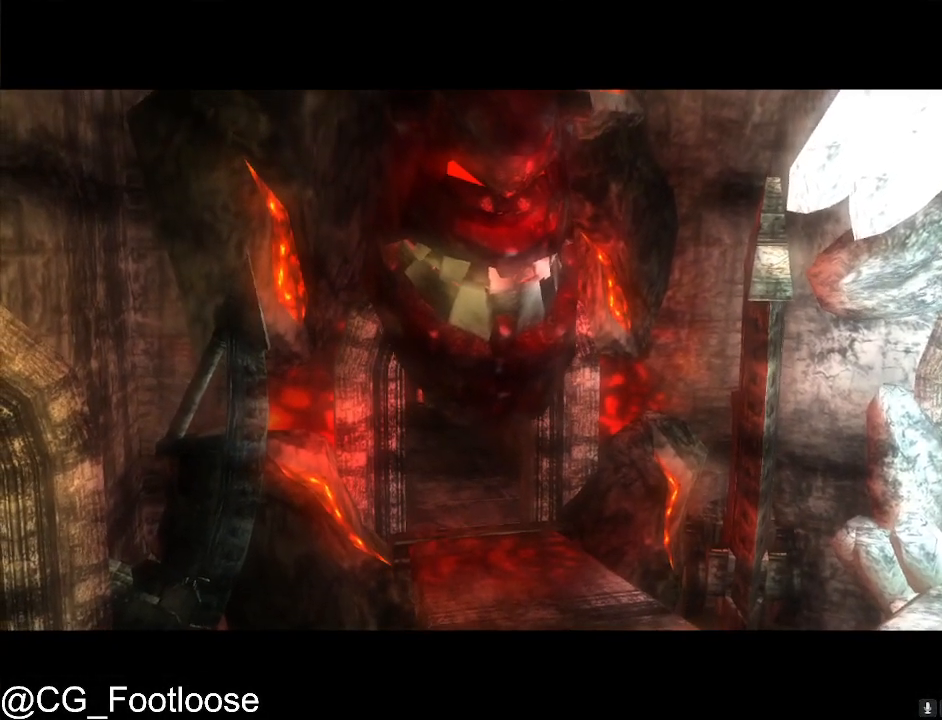
{"keys": ["escape"], "mouse": [], "events": [[33, "escape", "down"], [83, "escape", "up"], [183, "escape", "down"], [217, "escape", "up"], [267, "escape", "down"], [317, "escape", "up"], [367, "escape", "down"], [450, "escape", "up"], [500, "escape", "down"]]}
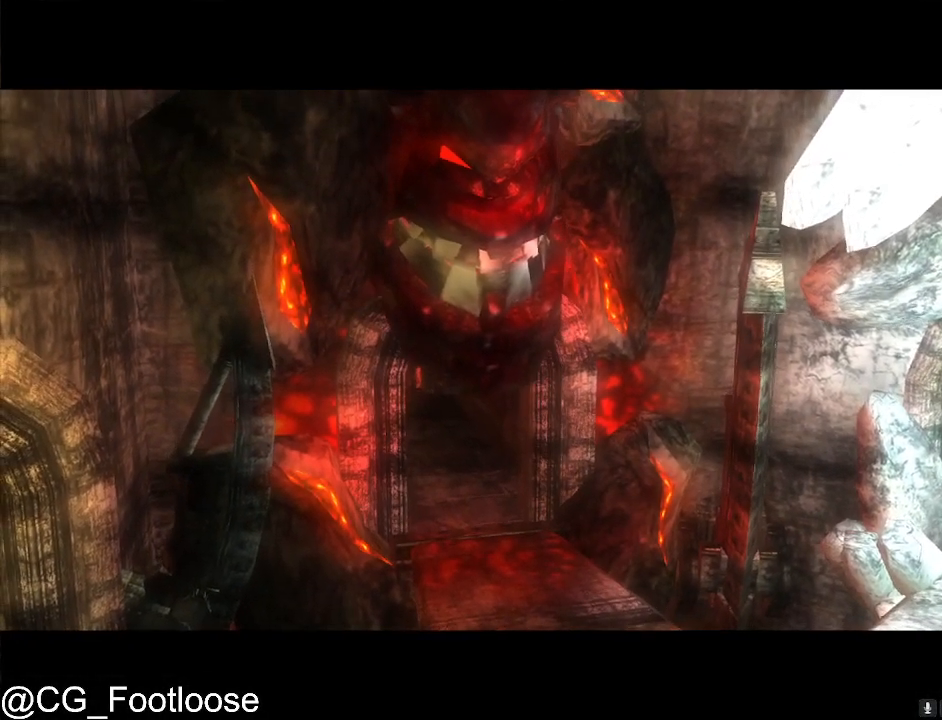
{"keys": ["escape"], "mouse": [], "events": [[50, "escape", "up"], [150, "escape", "down"], [183, "escape", "up"], [233, "escape", "down"], [283, "escape", "up"], [383, "escape", "down"], [417, "escape", "up"], [467, "escape", "down"]]}
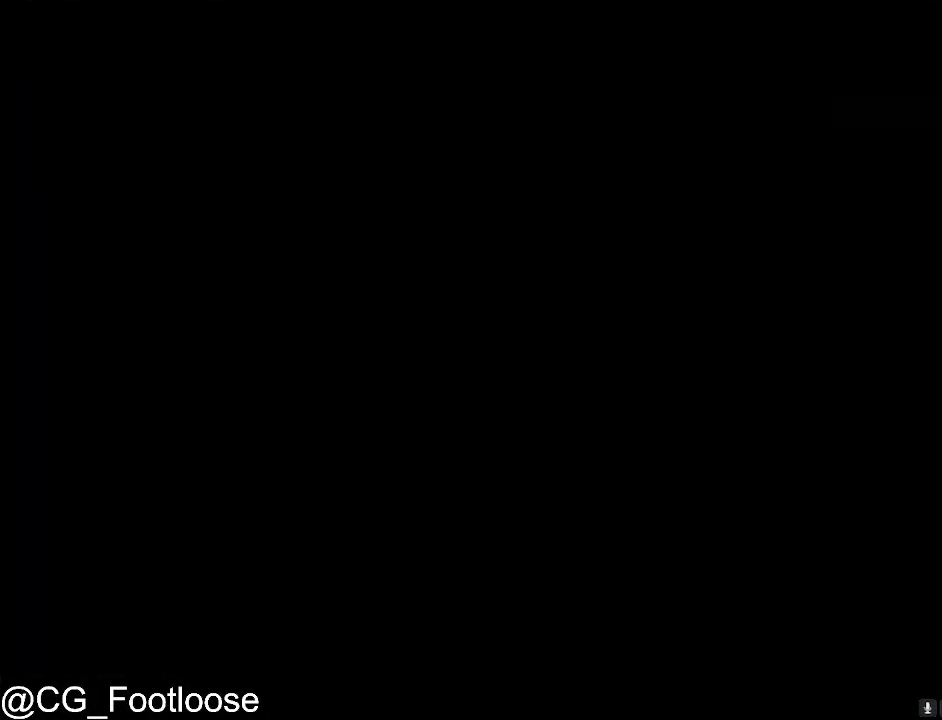
{"keys": ["escape"], "mouse": [], "events": [[17, "escape", "up"], [117, "escape", "down"], [167, "escape", "up"], [200, "escape", "down"], [250, "escape", "up"], [350, "escape", "down"], [400, "escape", "up"], [483, "escape", "down"]]}
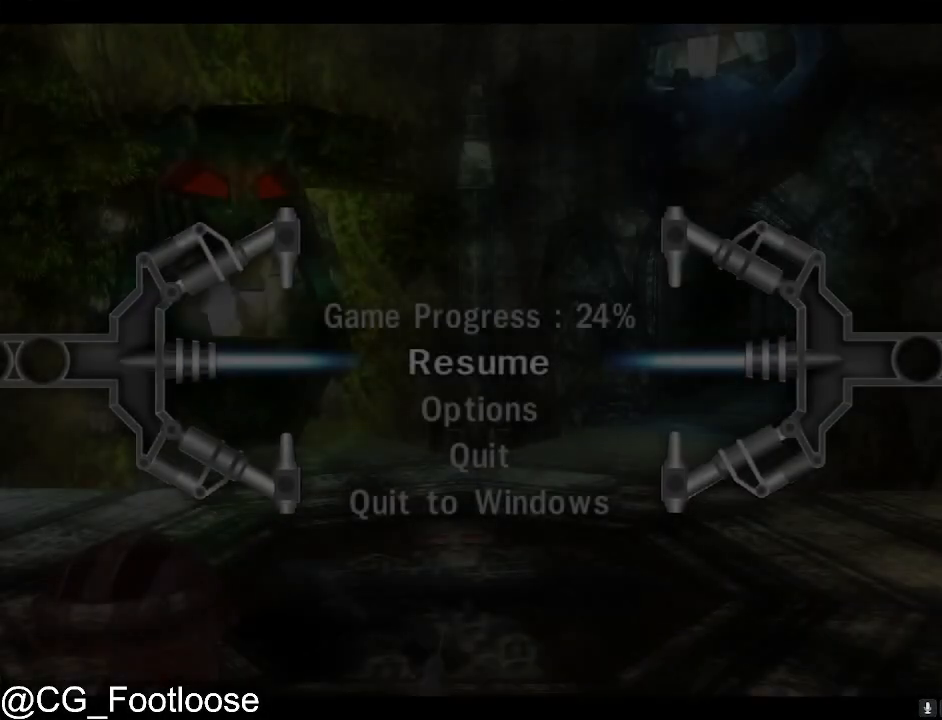
{"keys": [], "mouse": [], "events": [[33, "escape", "up"]]}
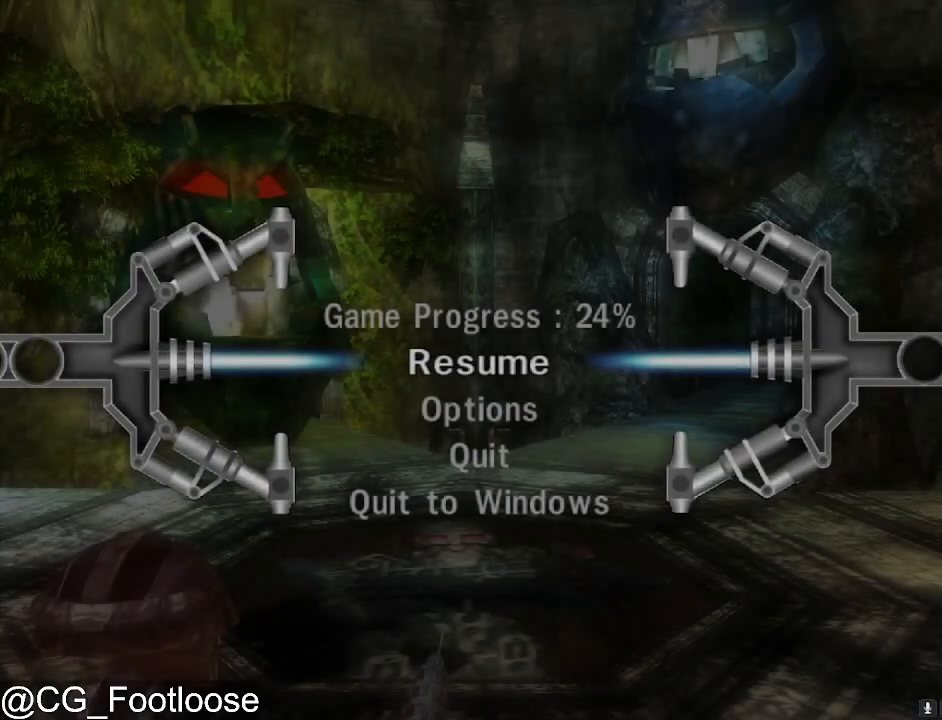
{"keys": [], "mouse": [], "events": [[200, "down", "down"], [233, "down", "up"], [333, "down", "down"], [383, "down", "up"]]}
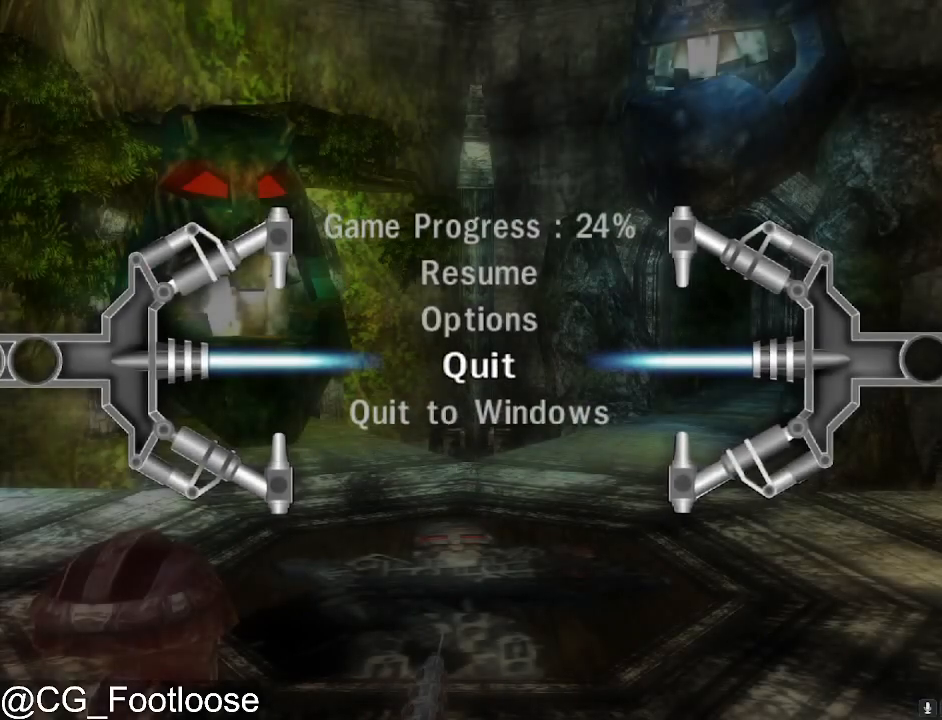
{"keys": [], "mouse": [], "events": [[17, "return", "down"], [117, "return", "up"], [250, "up", "down"], [300, "up", "up"], [450, "return", "down"], [483, "return", "up"]]}
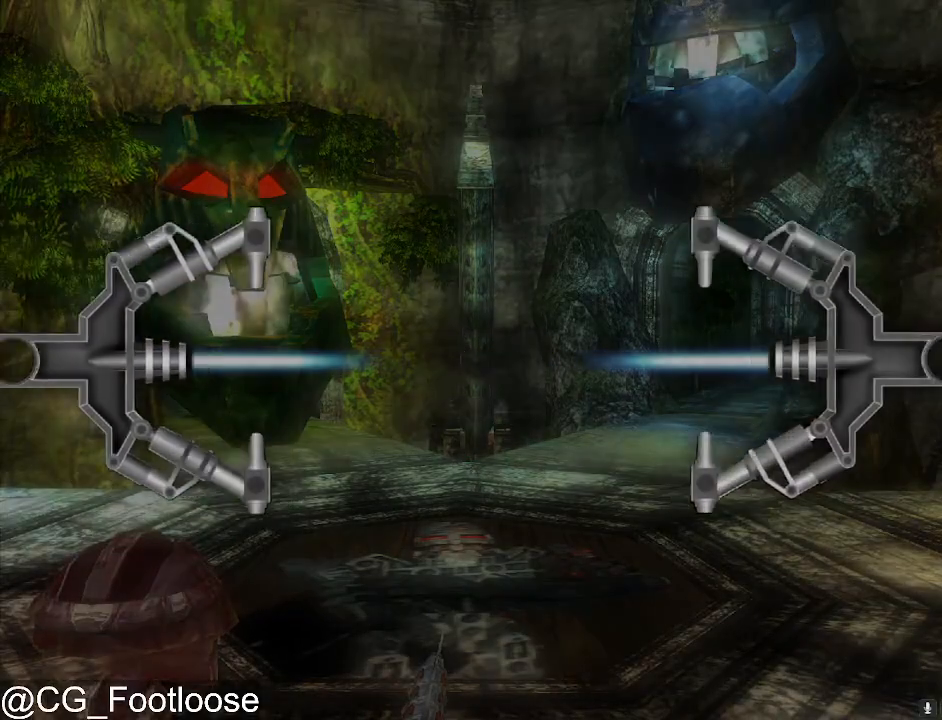
{"keys": [], "mouse": [], "events": []}
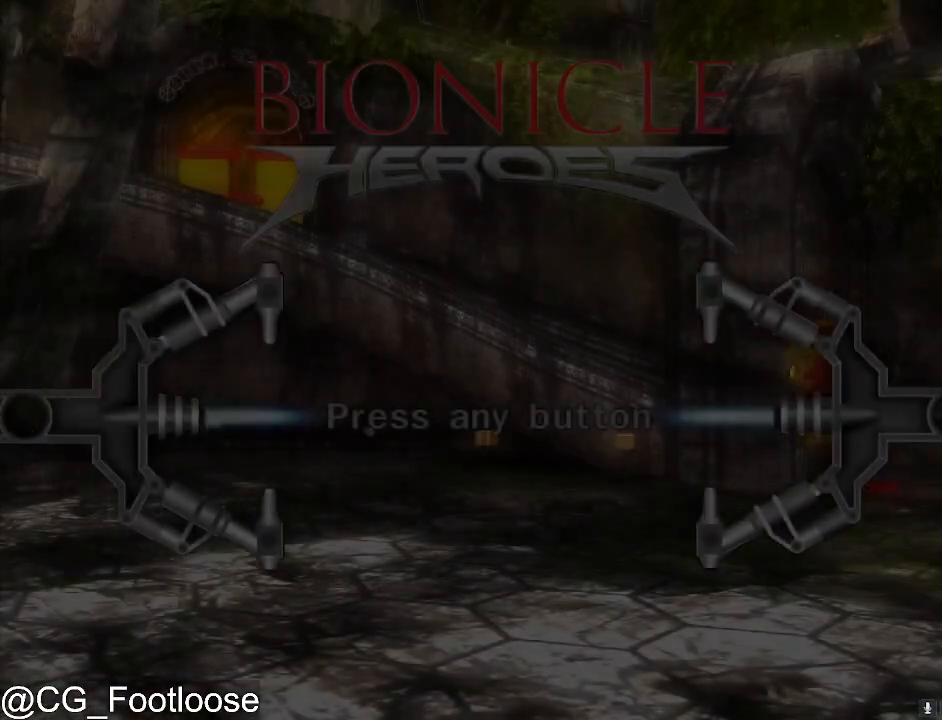
{"keys": [], "mouse": [], "events": []}
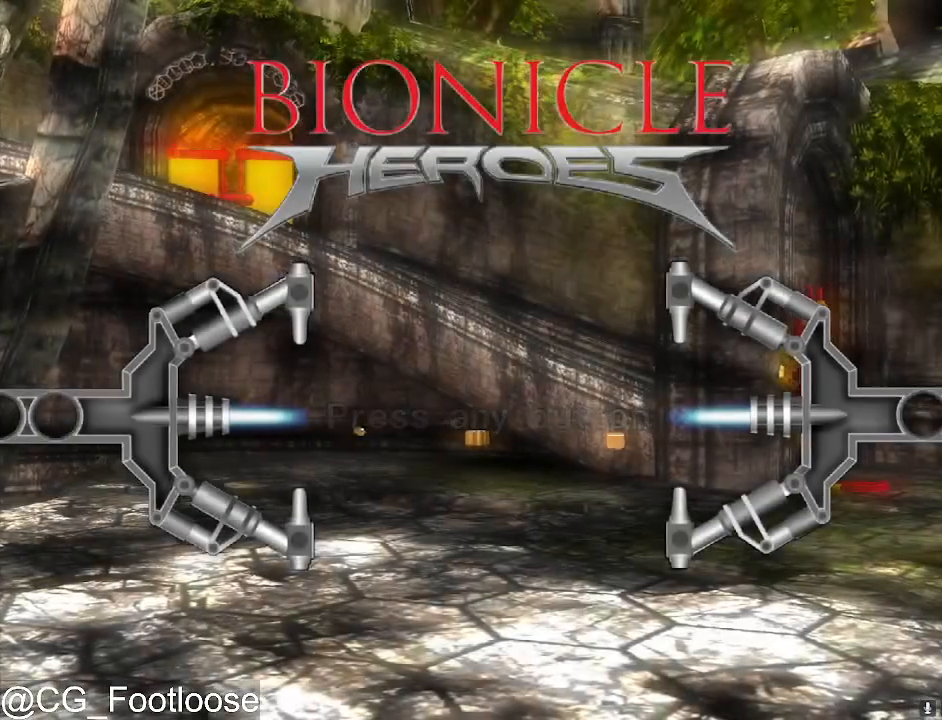
{"keys": [], "mouse": [], "events": []}
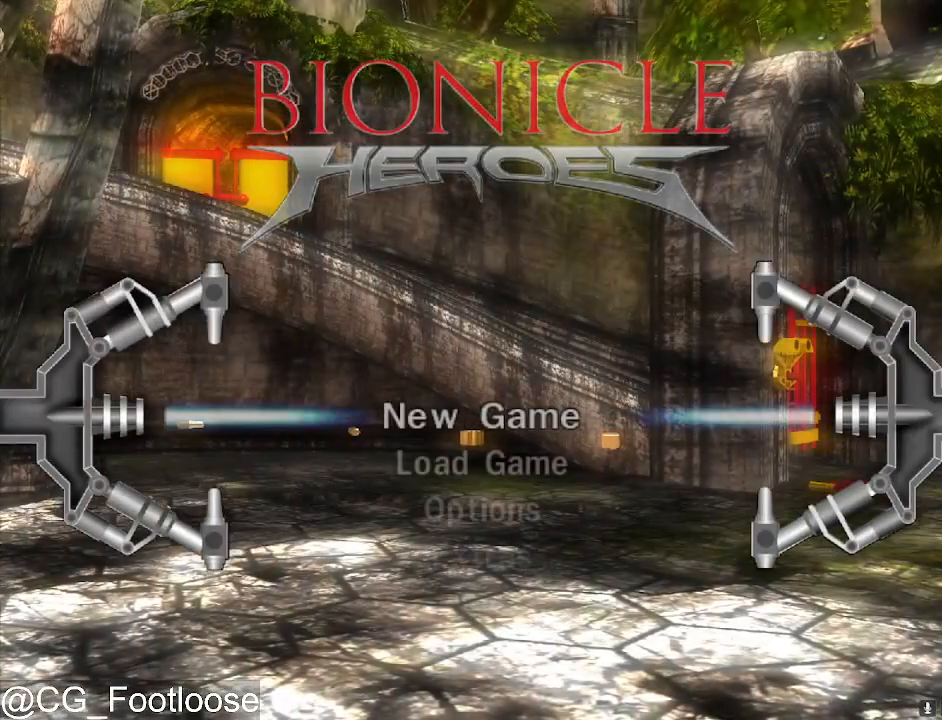
{"keys": [], "mouse": [], "events": []}
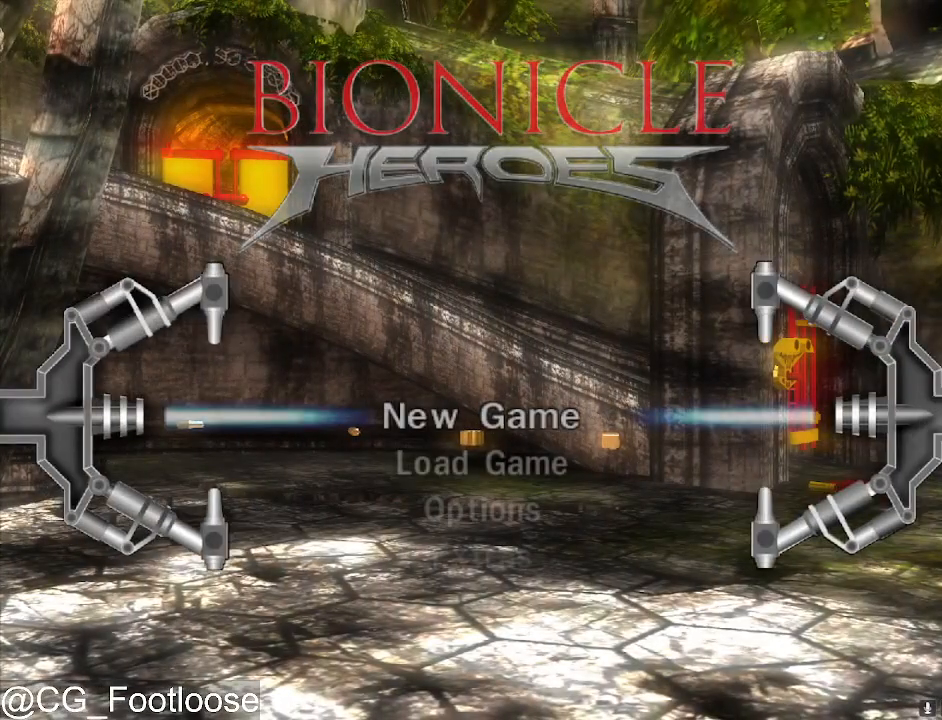
{"keys": [], "mouse": [], "events": []}